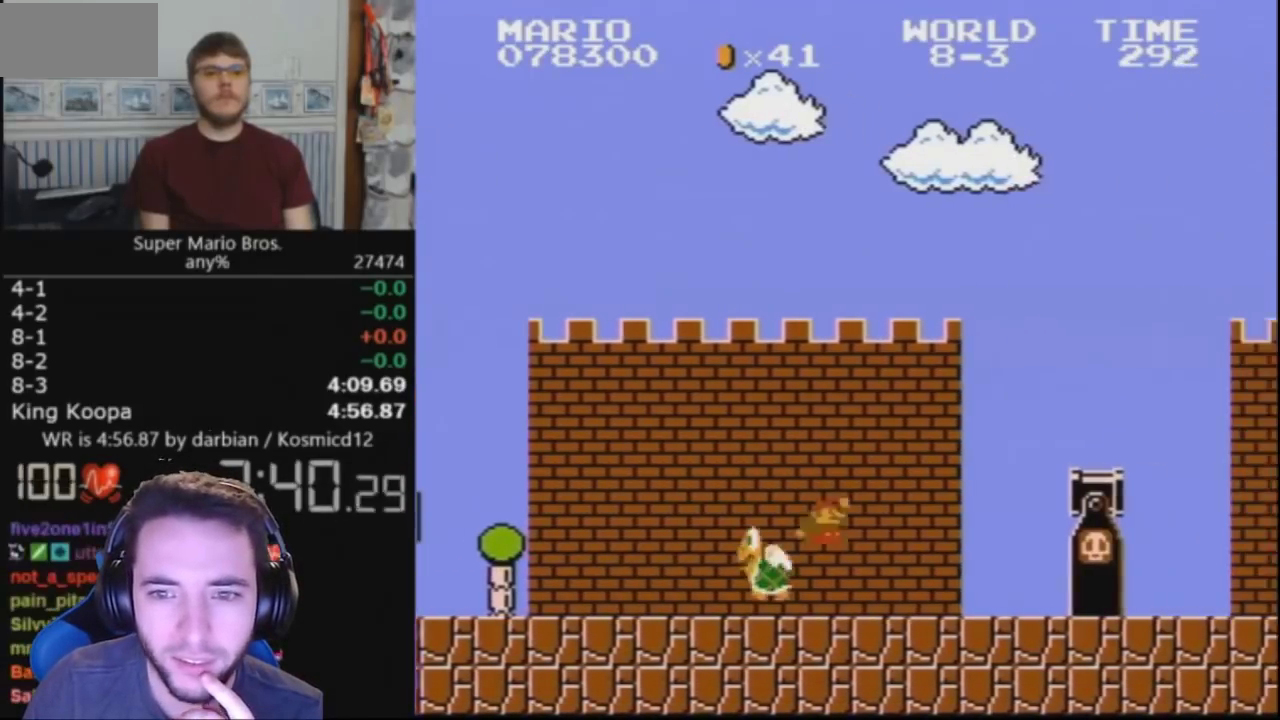
Gameplay with a controller (Nintendo layout); each line is a JSON object with the inputs held at the frame after it. "events" lists button and stick changes between this image and that frame as [ms after this image, input, new state], when the widget could be followed in between. Not read: L3 R3.
{"buttons": ["B", "DPAD_RIGHT"], "events": [[200, "A", "down"], [433, "A", "up"]]}
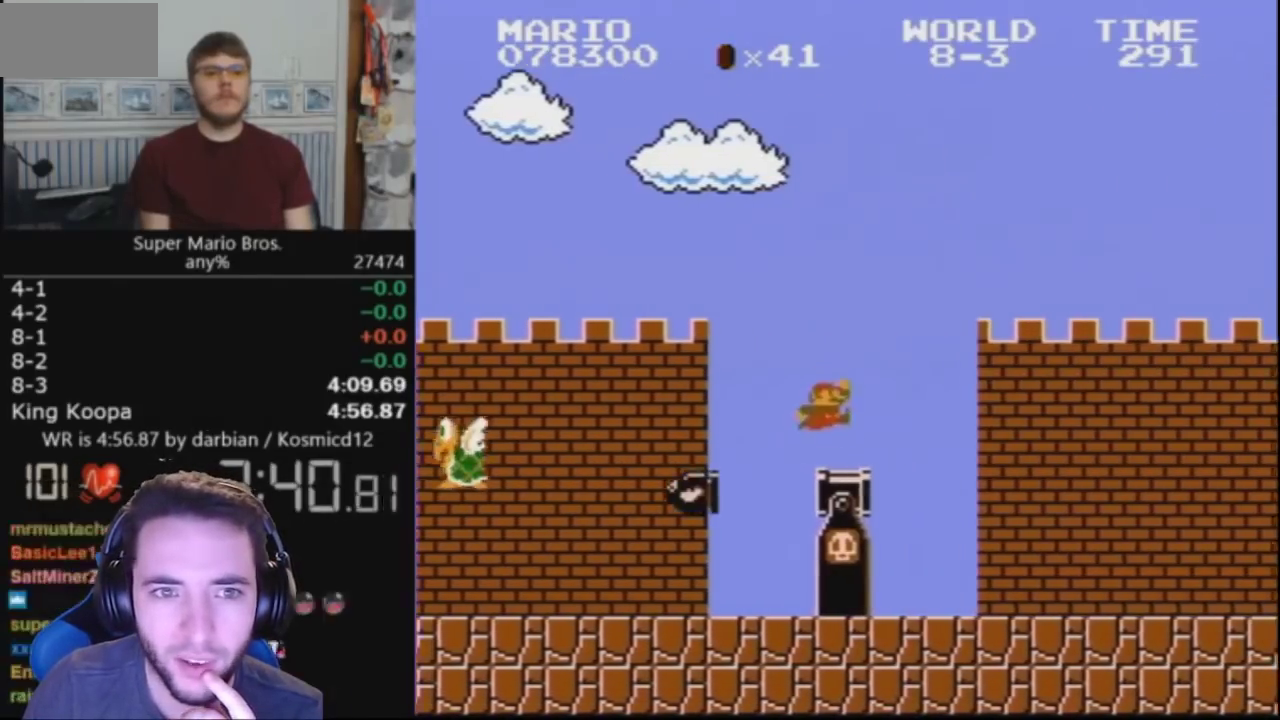
{"buttons": ["B", "DPAD_RIGHT"], "events": []}
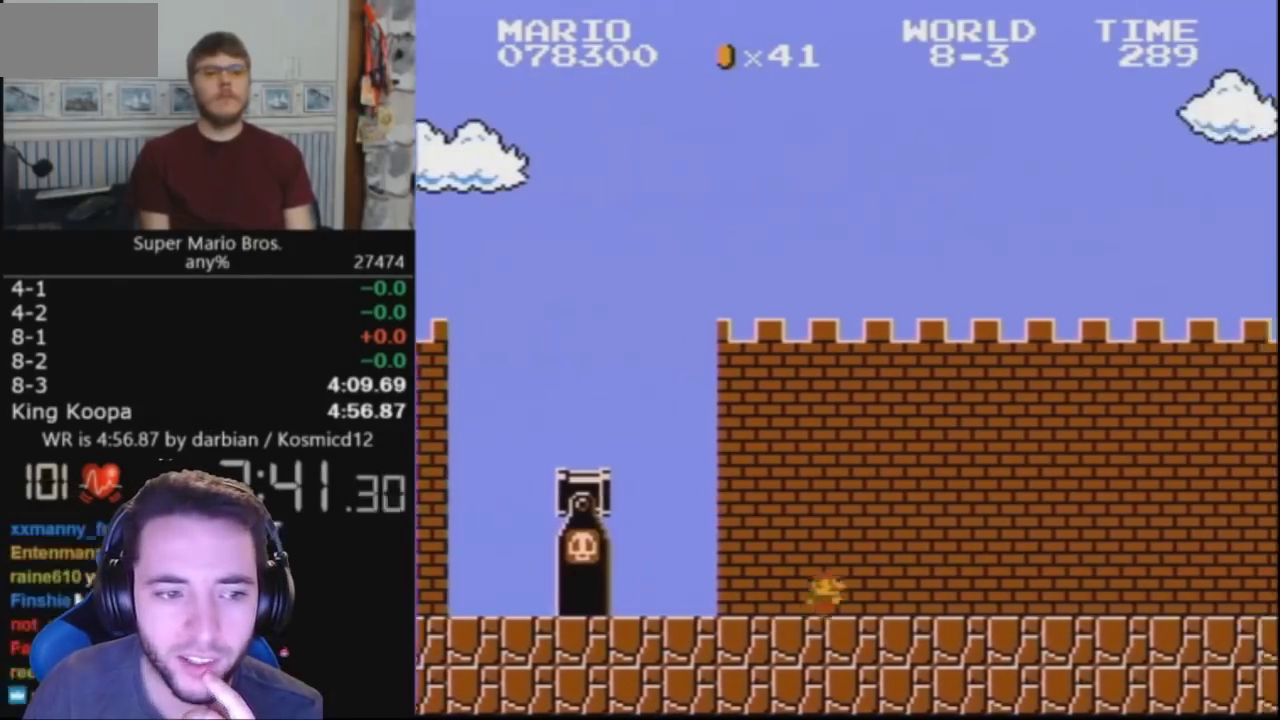
{"buttons": ["B", "DPAD_RIGHT"], "events": []}
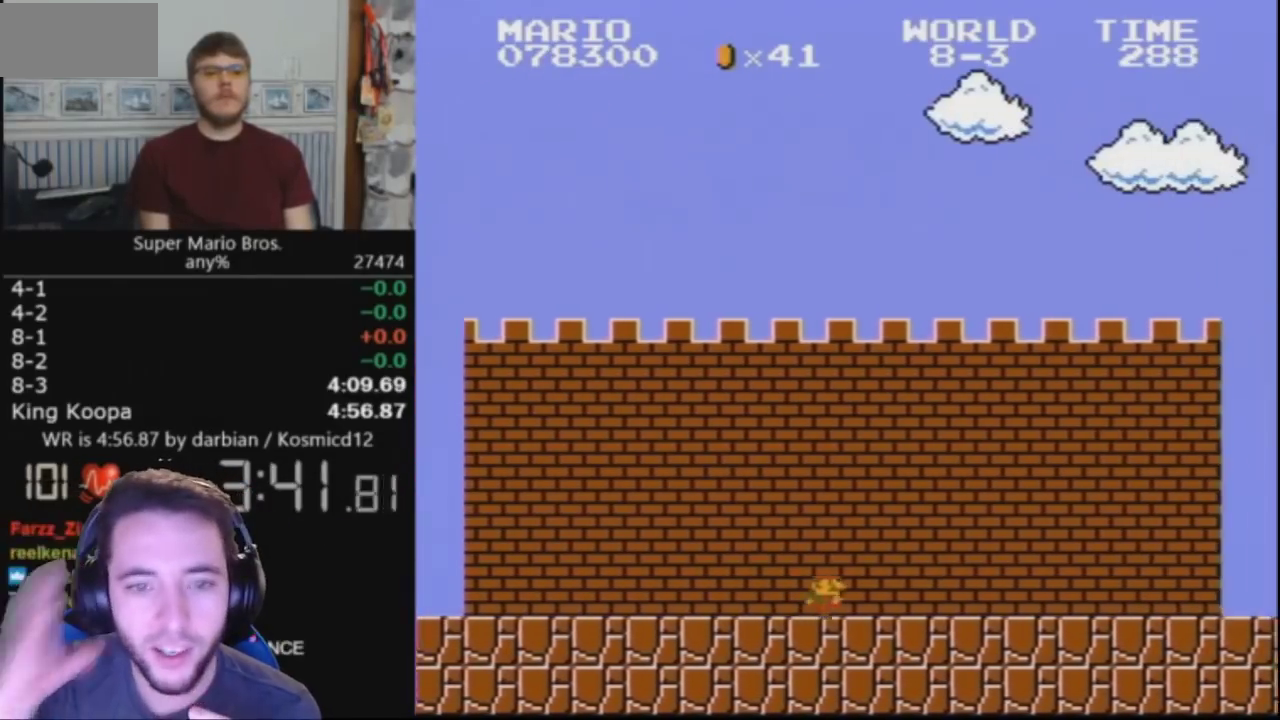
{"buttons": ["B", "DPAD_RIGHT"], "events": []}
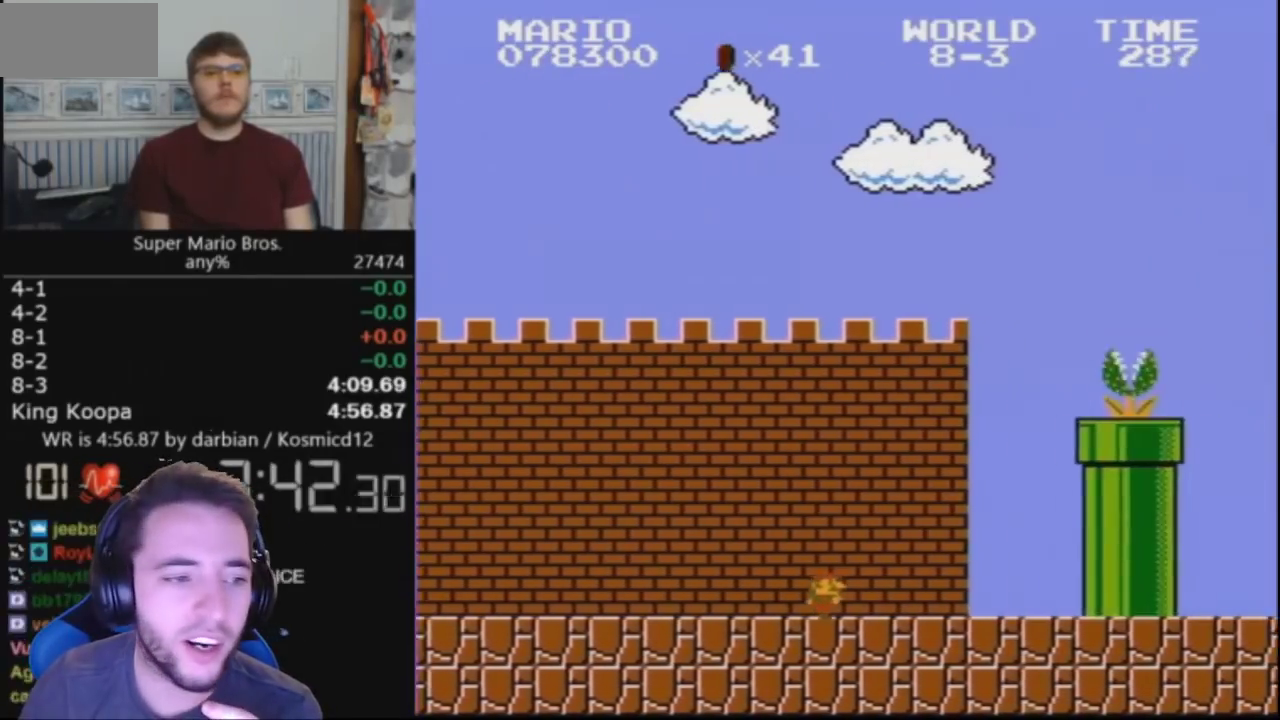
{"buttons": ["A", "B", "DPAD_RIGHT"], "events": [[200, "A", "down"]]}
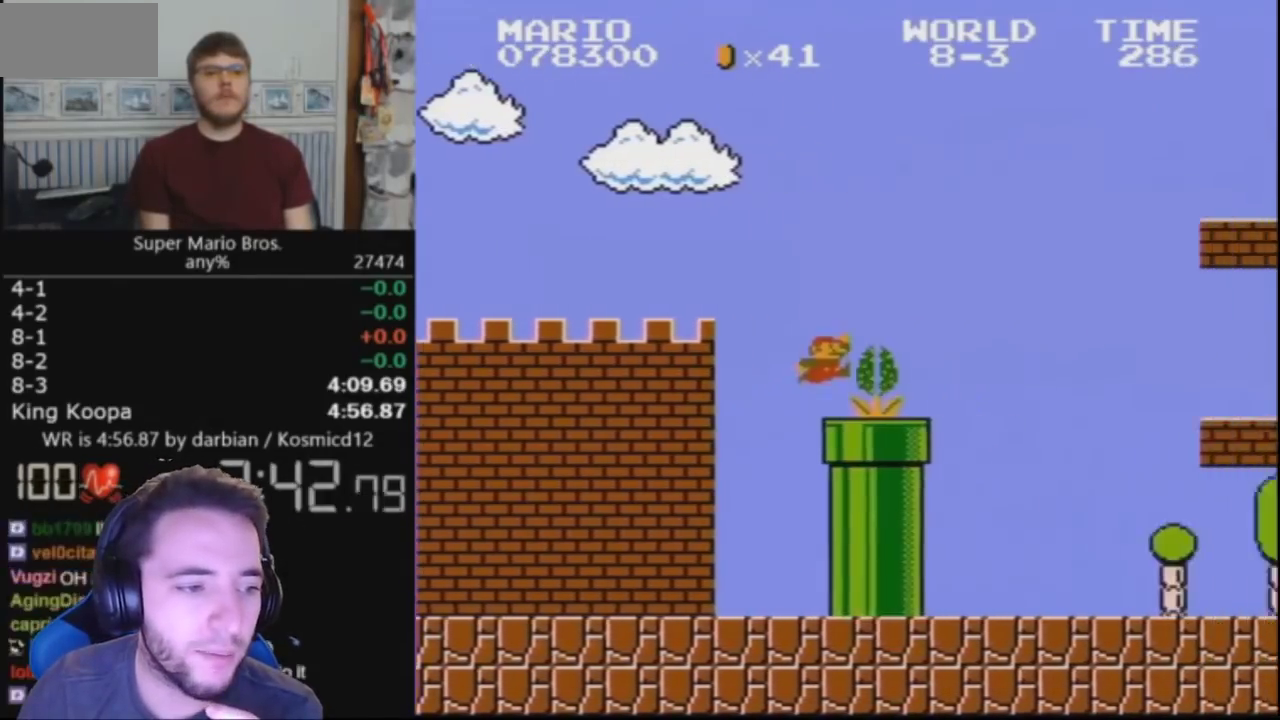
{"buttons": ["A", "B", "DPAD_RIGHT"], "events": []}
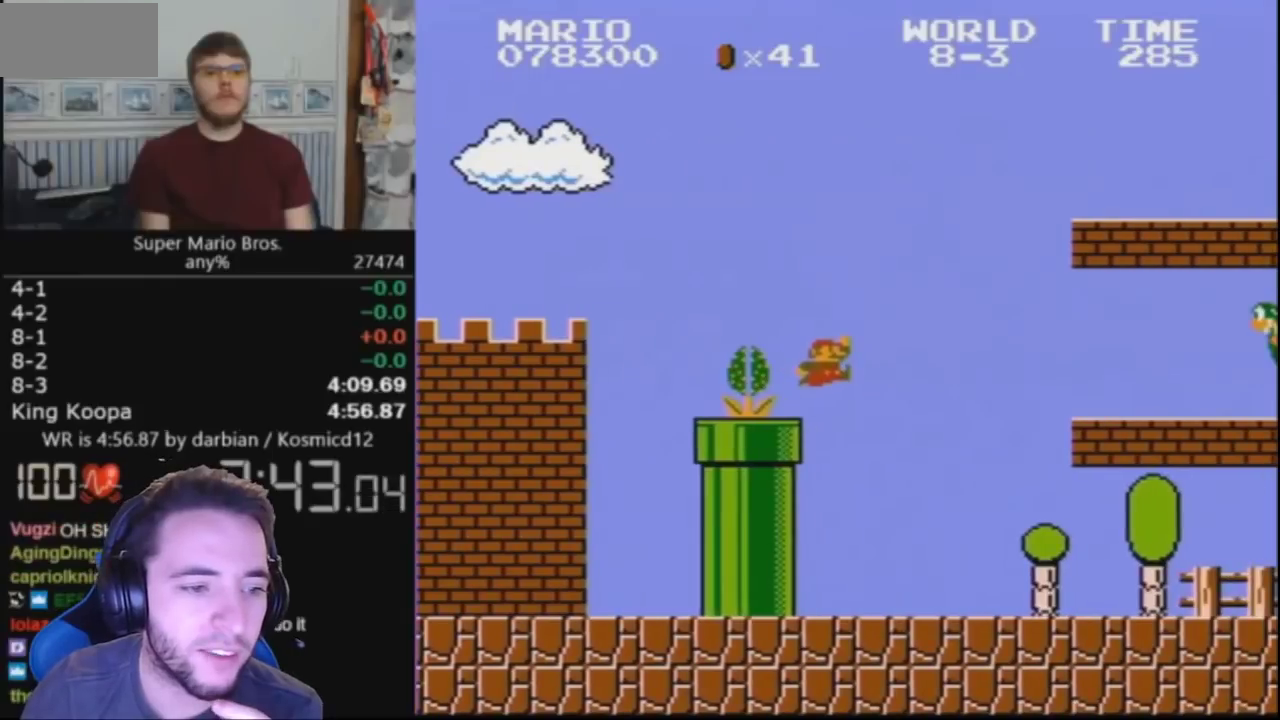
{"buttons": ["A", "B", "DPAD_RIGHT"], "events": []}
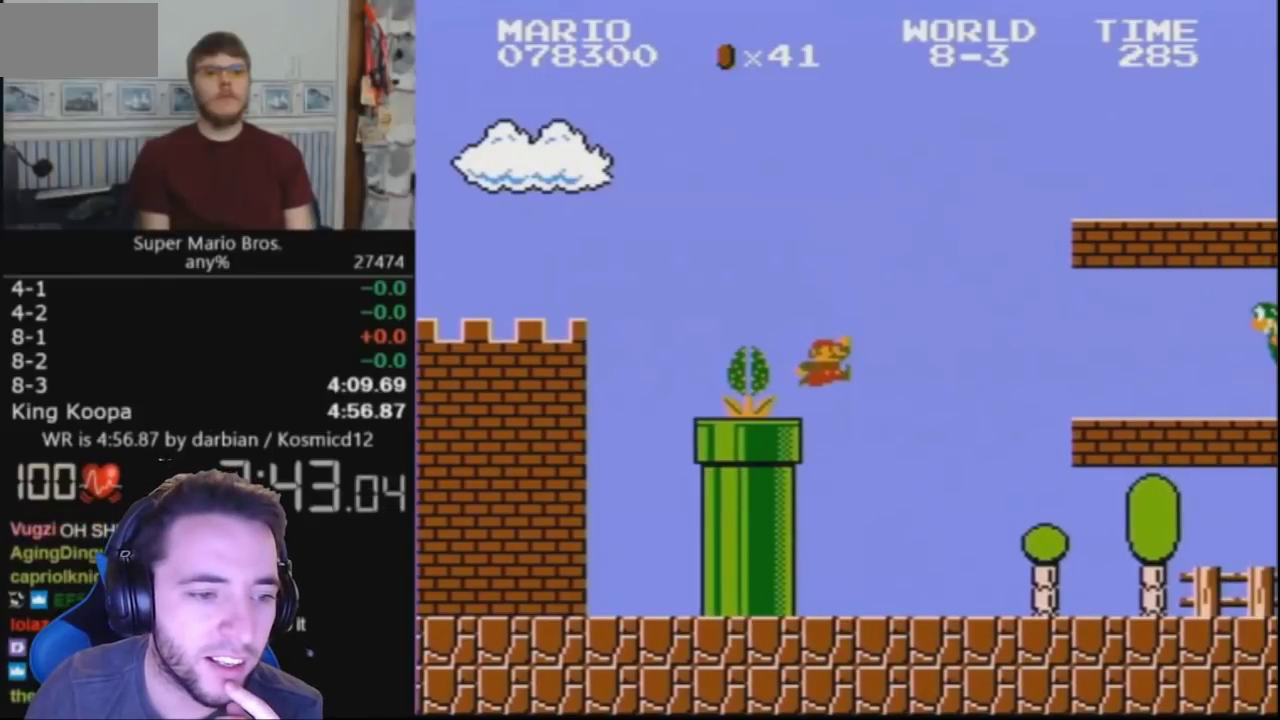
{"buttons": ["A", "B", "DPAD_RIGHT"], "events": []}
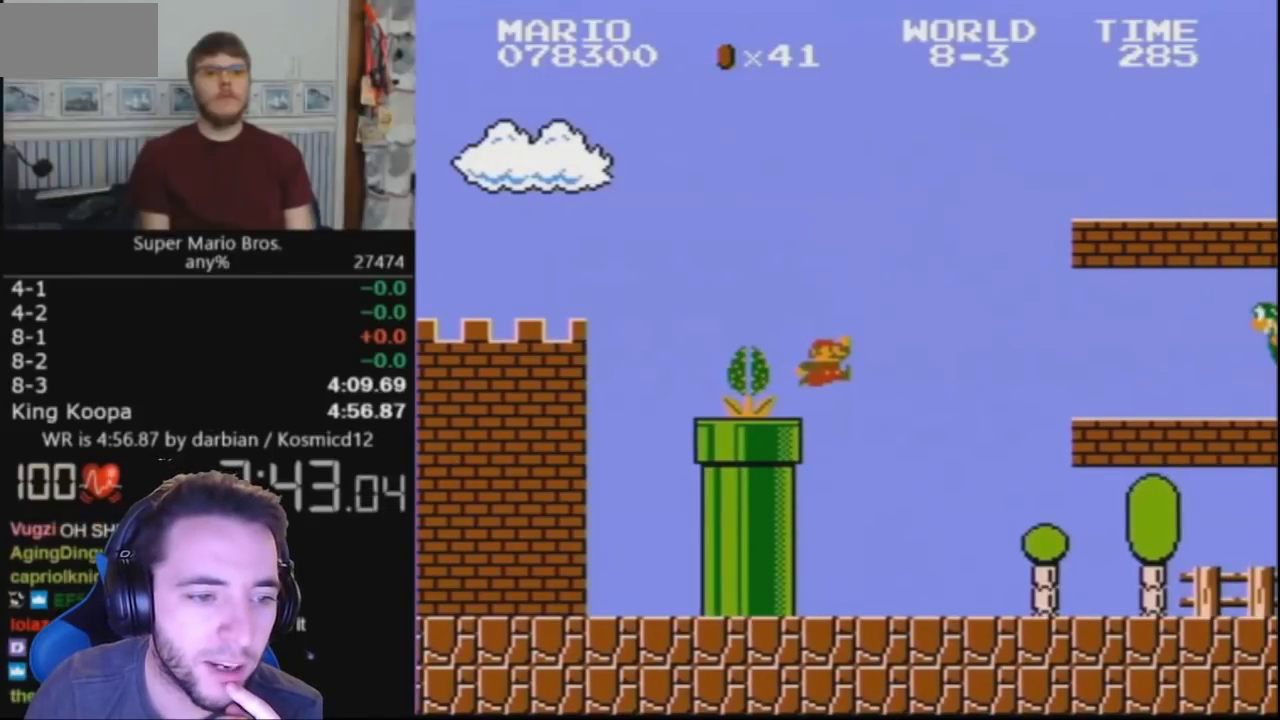
{"buttons": ["A", "B", "DPAD_RIGHT"], "events": []}
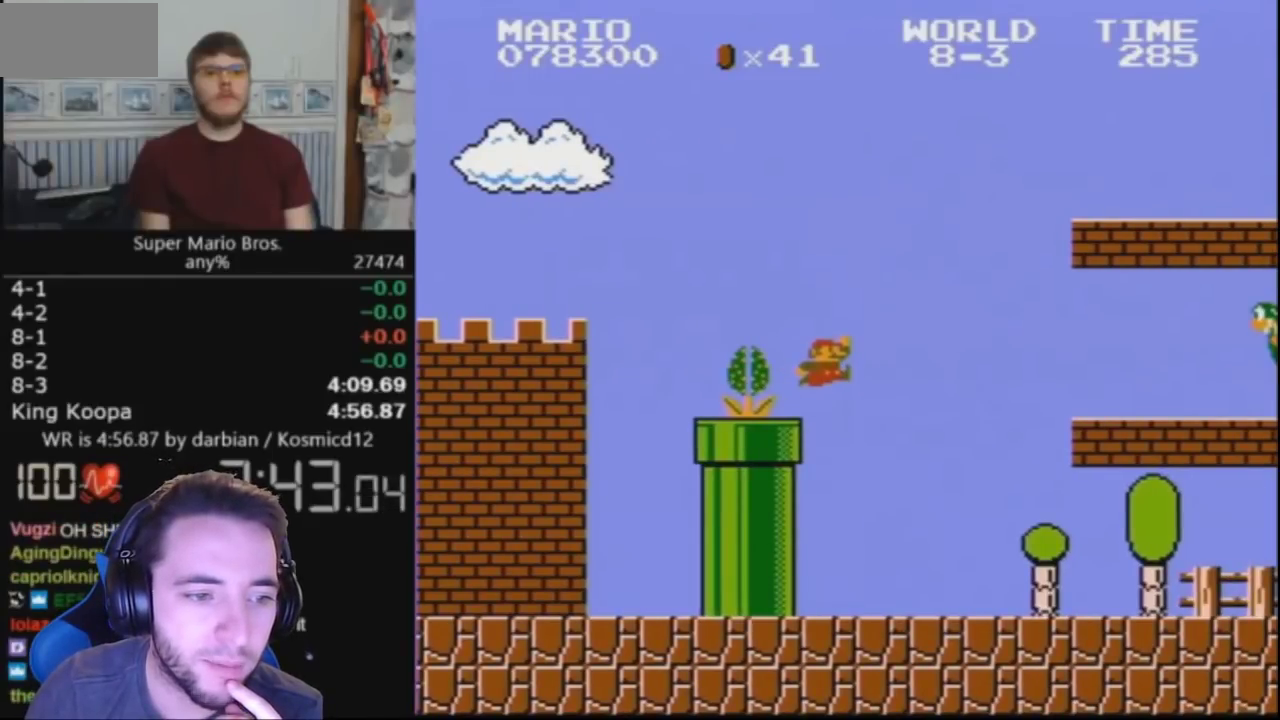
{"buttons": ["B", "DPAD_RIGHT"], "events": [[100, "A", "up"]]}
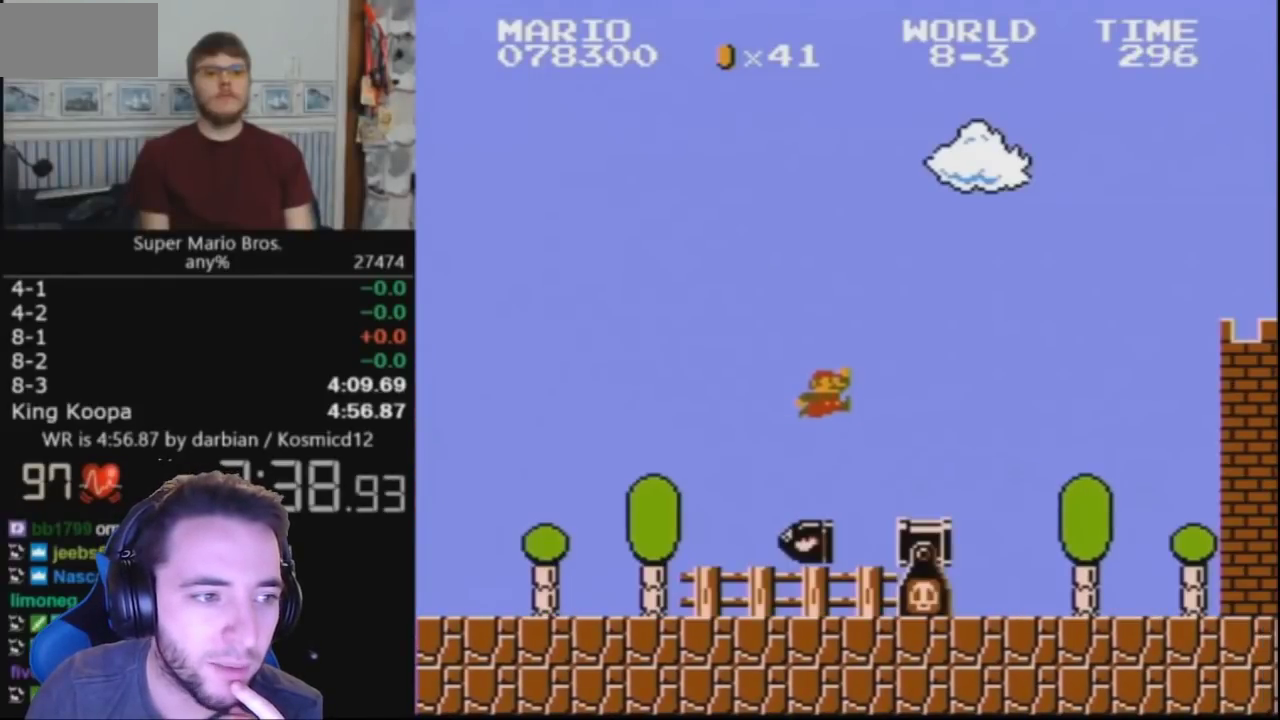
{"buttons": [], "events": [[133, "B", "up"], [133, "DPAD_UP", "down"], [200, "DPAD_RIGHT", "up"], [200, "DPAD_UP", "up"]]}
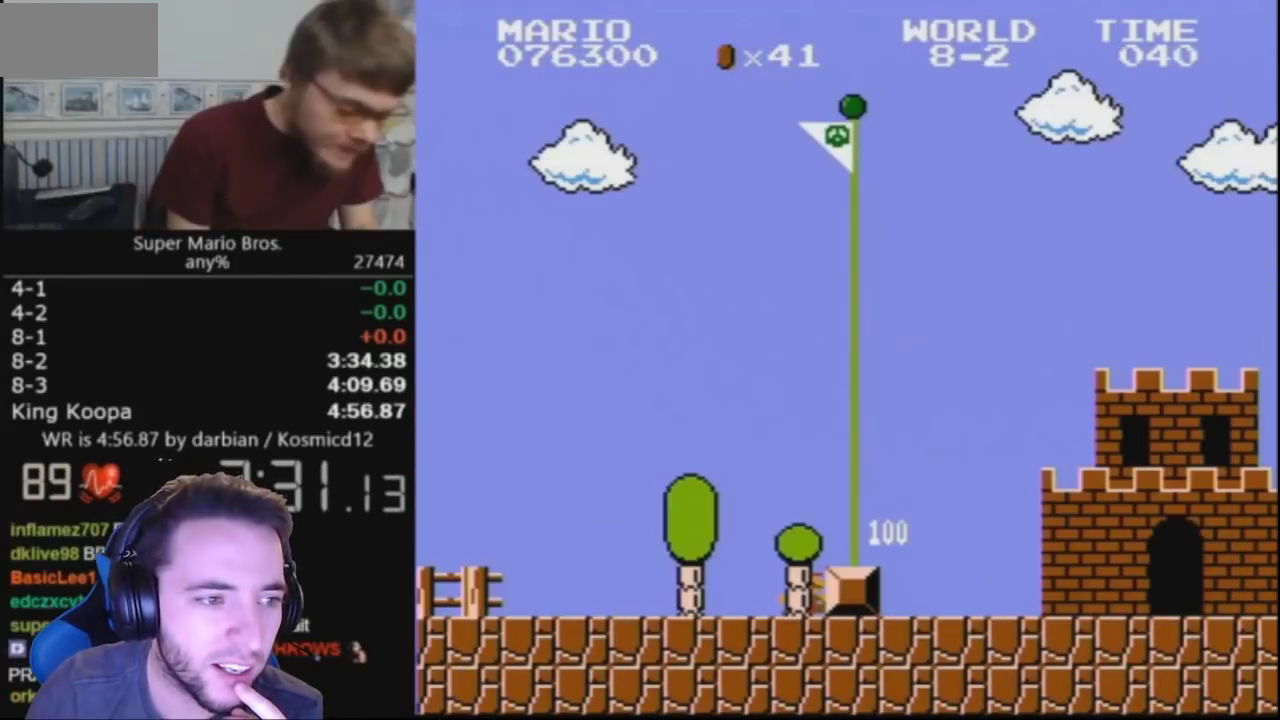
{"buttons": [], "events": []}
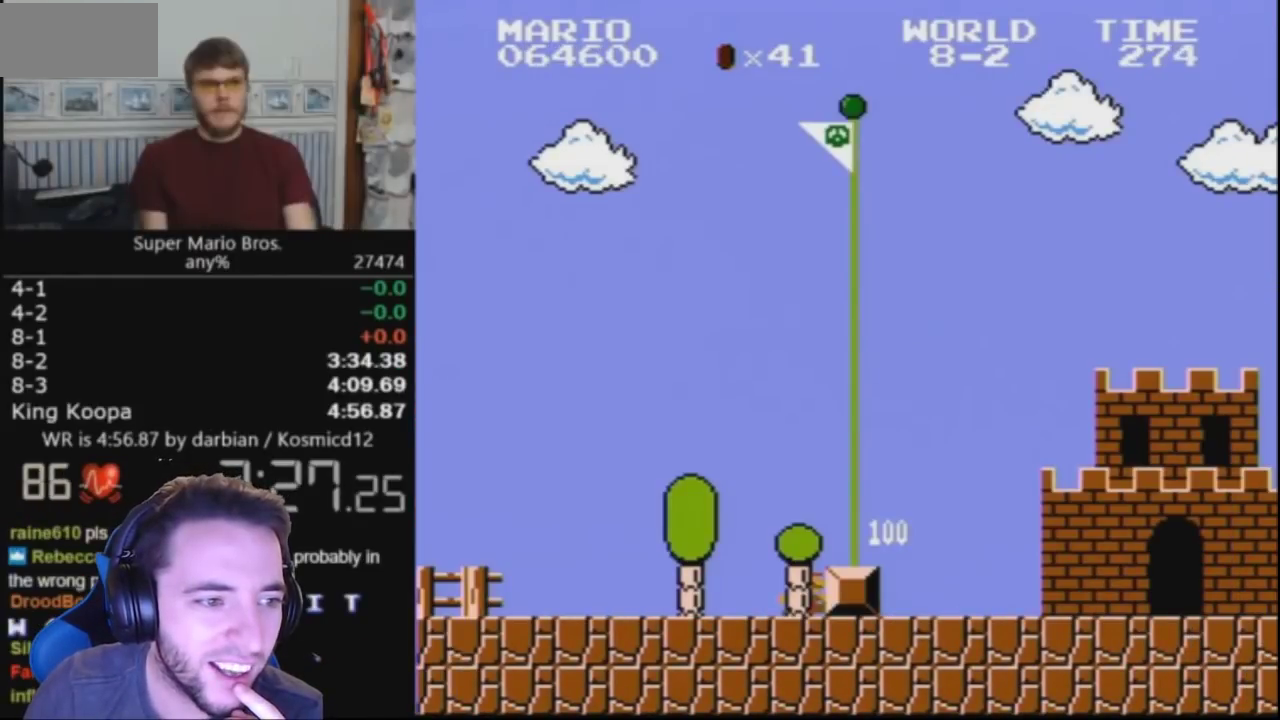
{"buttons": [], "events": []}
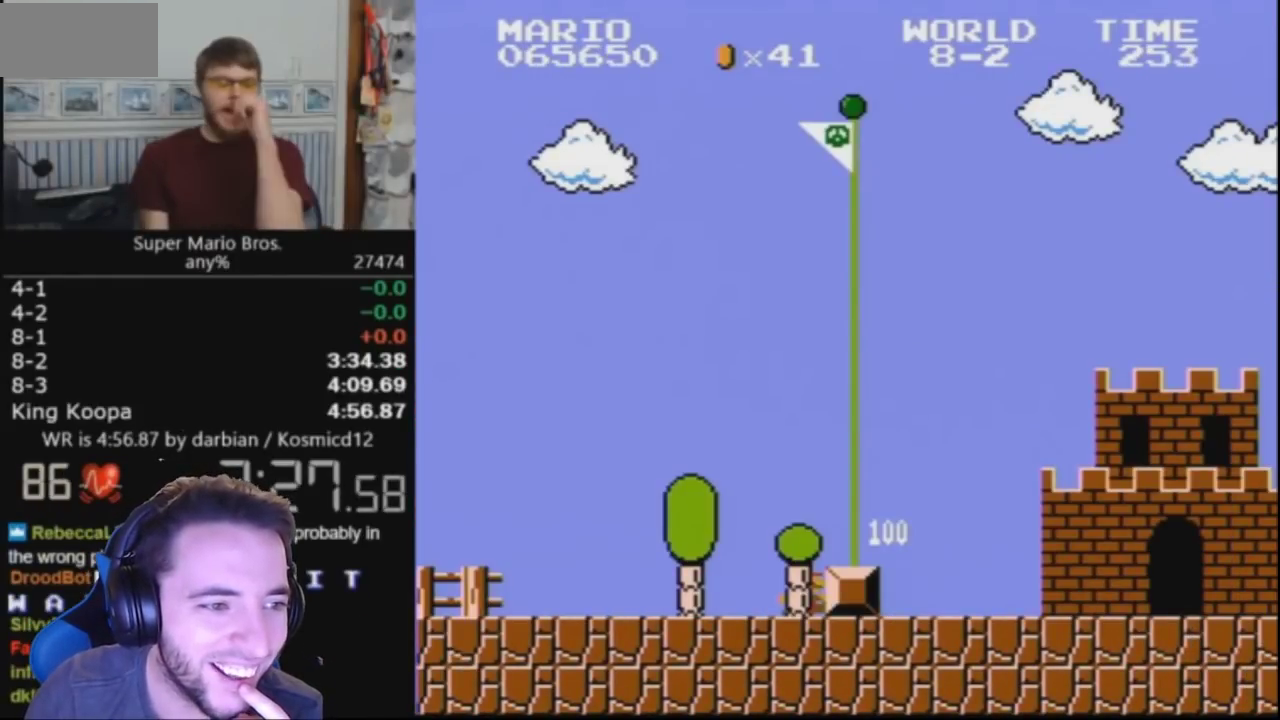
{"buttons": [], "events": []}
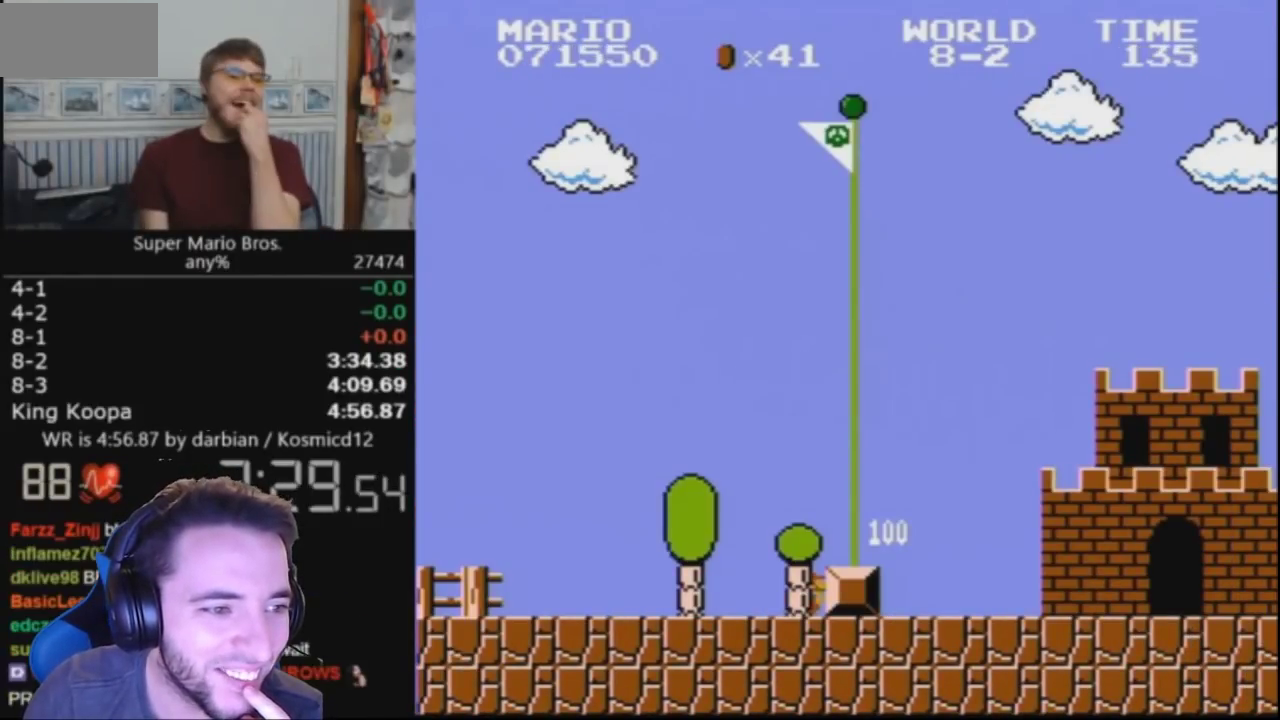
{"buttons": [], "events": []}
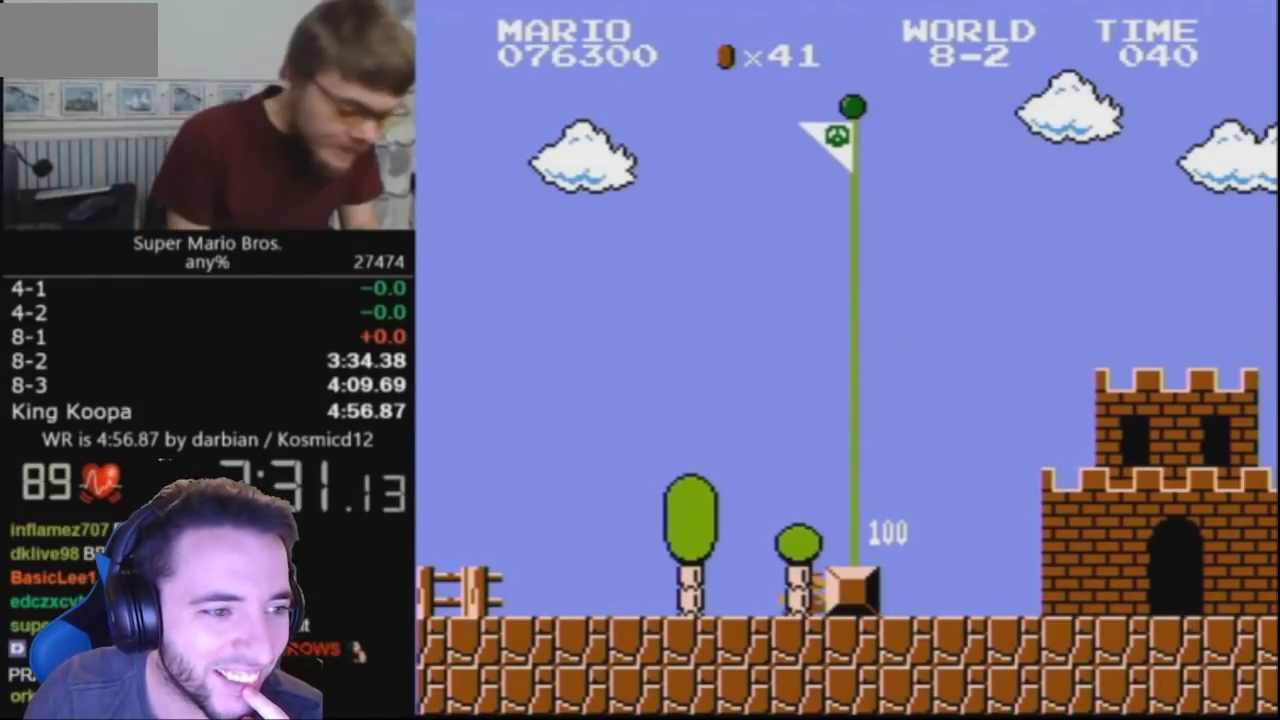
{"buttons": [], "events": []}
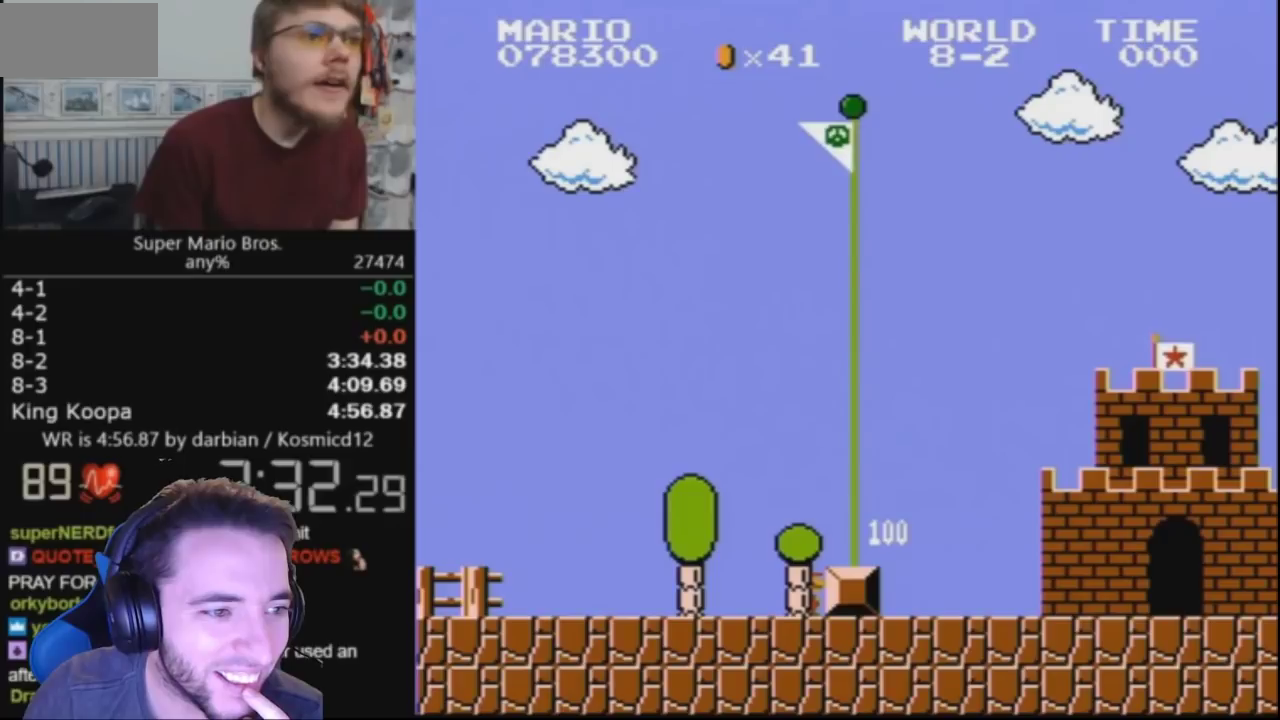
{"buttons": [], "events": []}
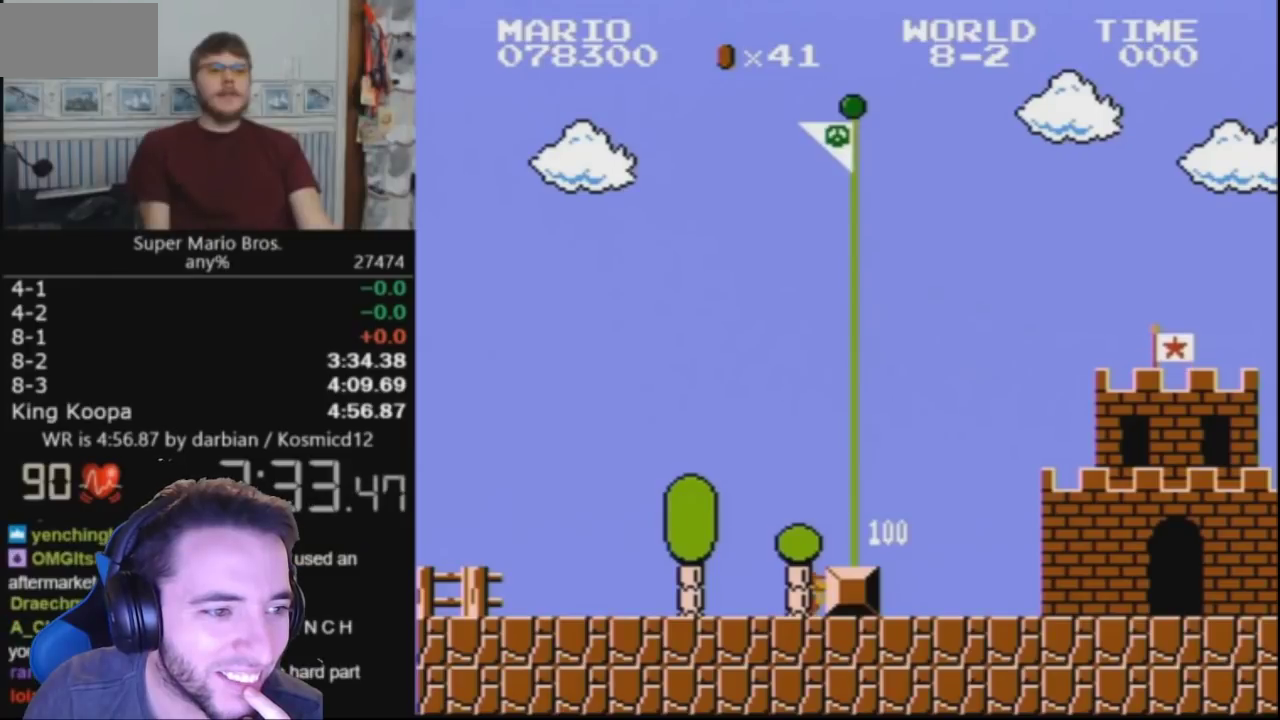
{"buttons": [], "events": []}
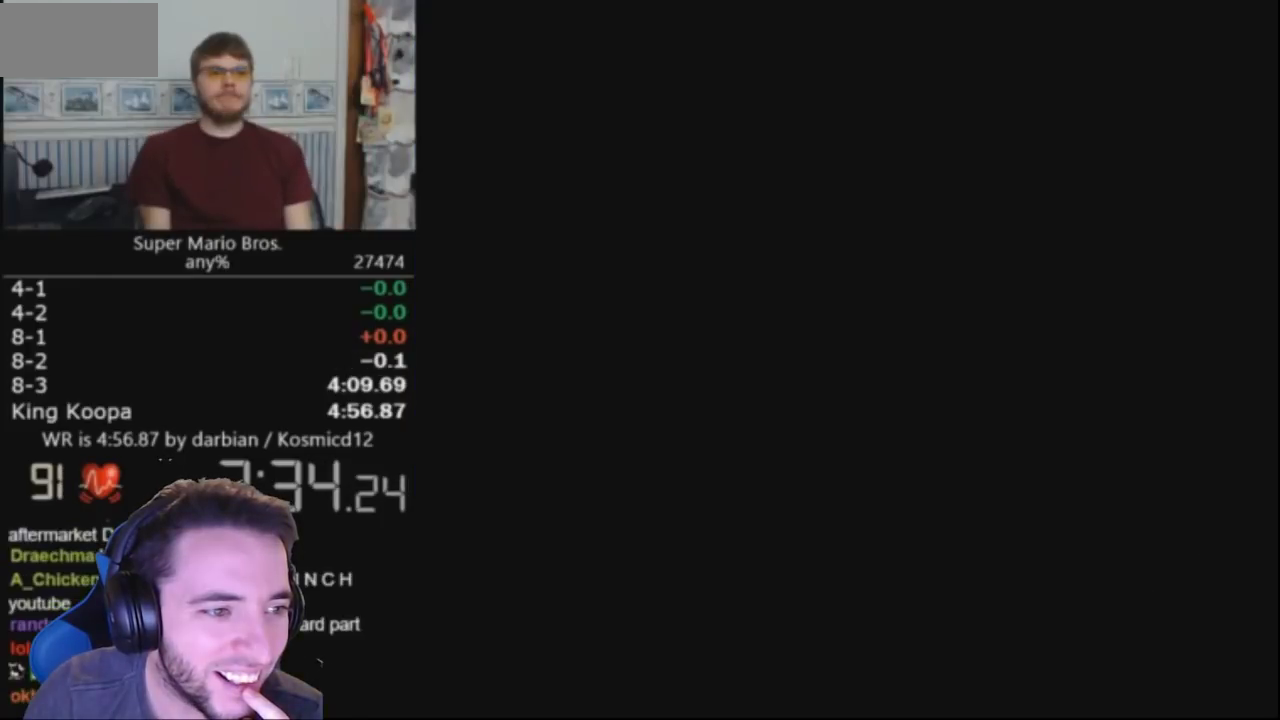
{"buttons": ["DPAD_RIGHT"], "events": [[200, "DPAD_RIGHT", "down"]]}
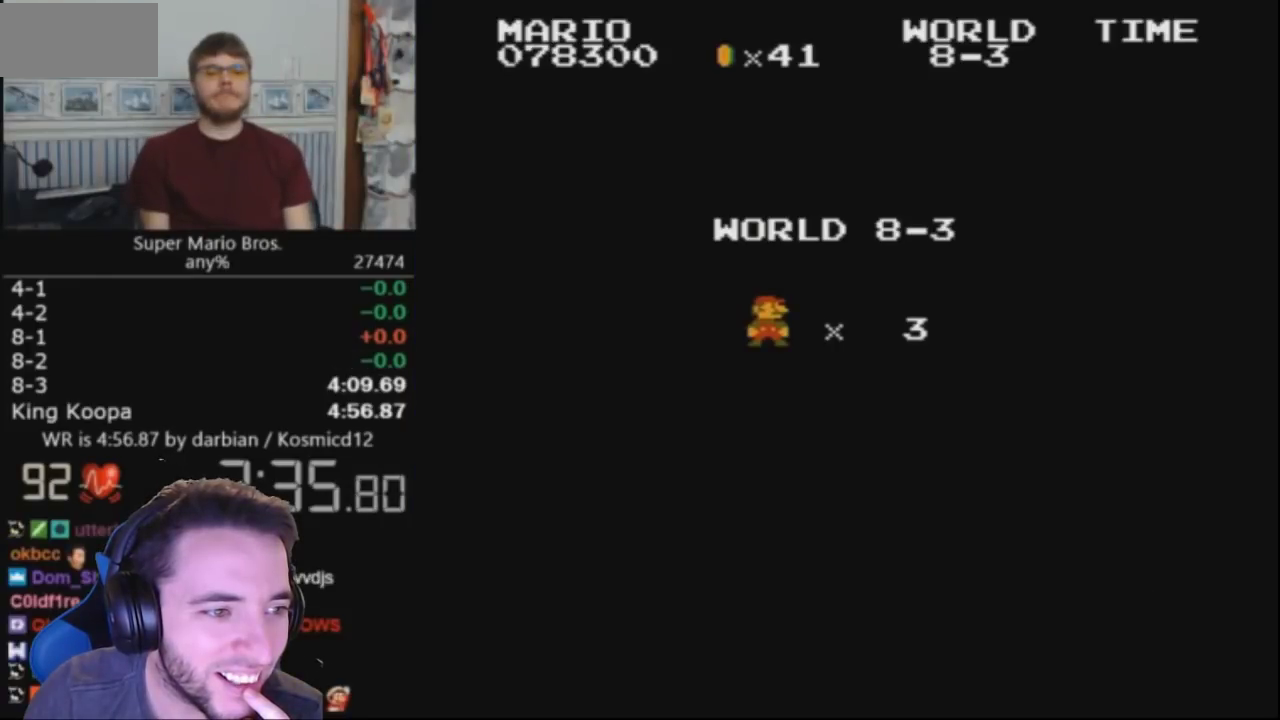
{"buttons": ["DPAD_RIGHT"], "events": []}
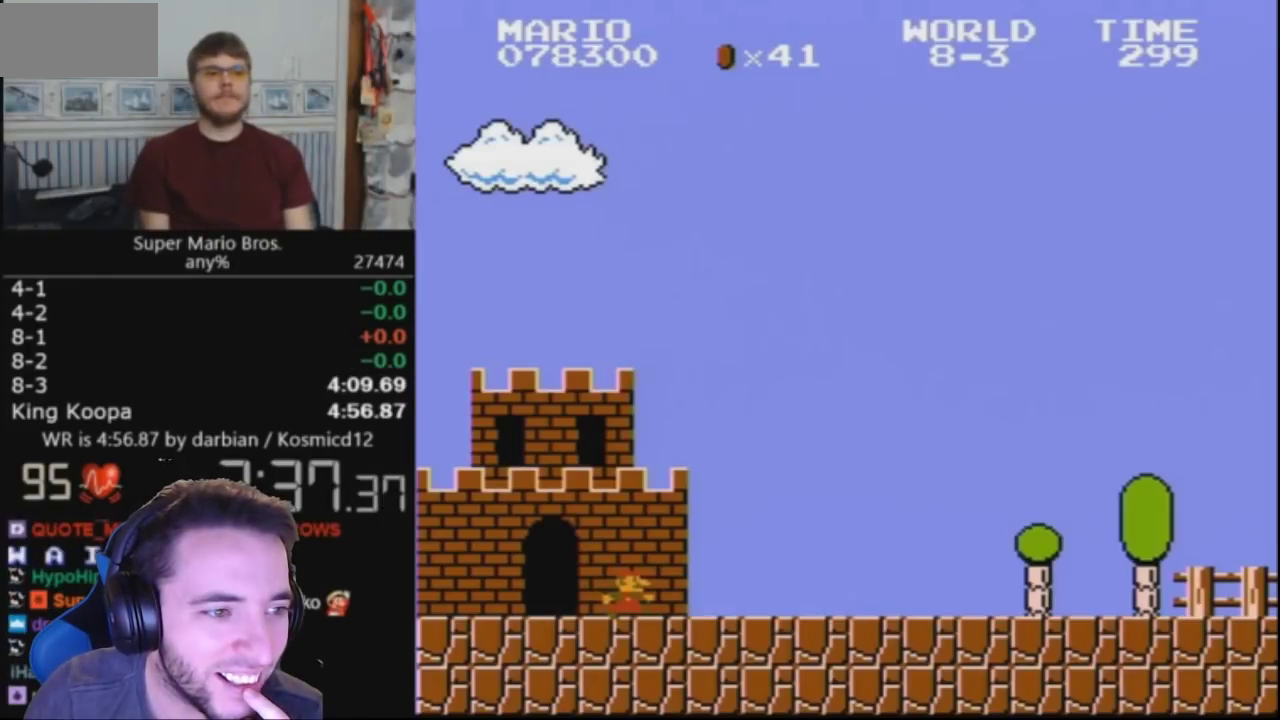
{"buttons": ["DPAD_RIGHT"], "events": []}
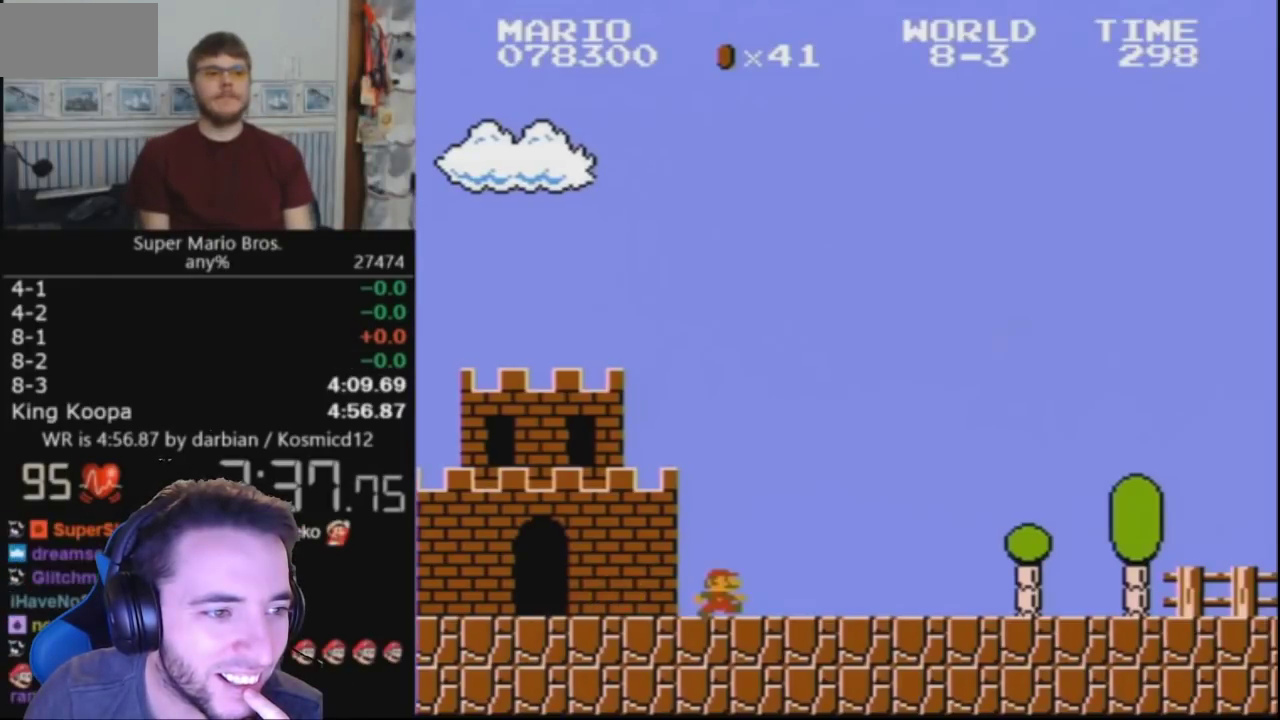
{"buttons": ["DPAD_RIGHT"], "events": []}
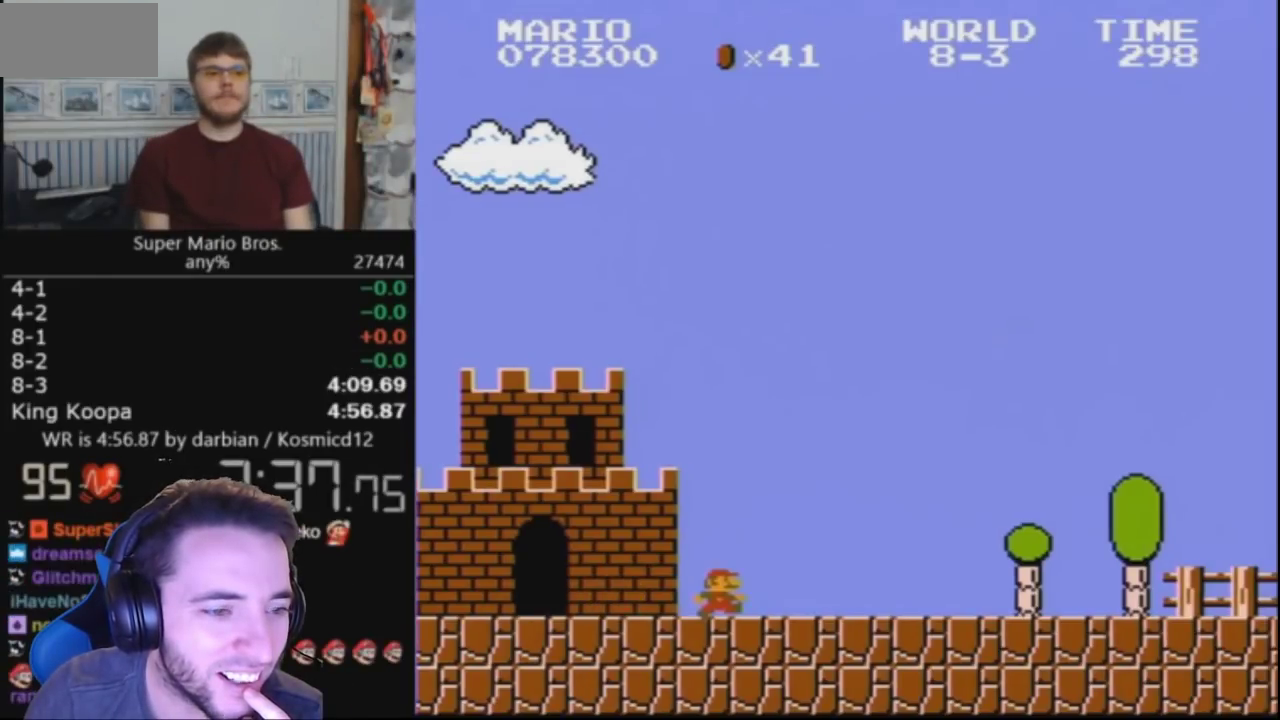
{"buttons": ["DPAD_RIGHT"], "events": []}
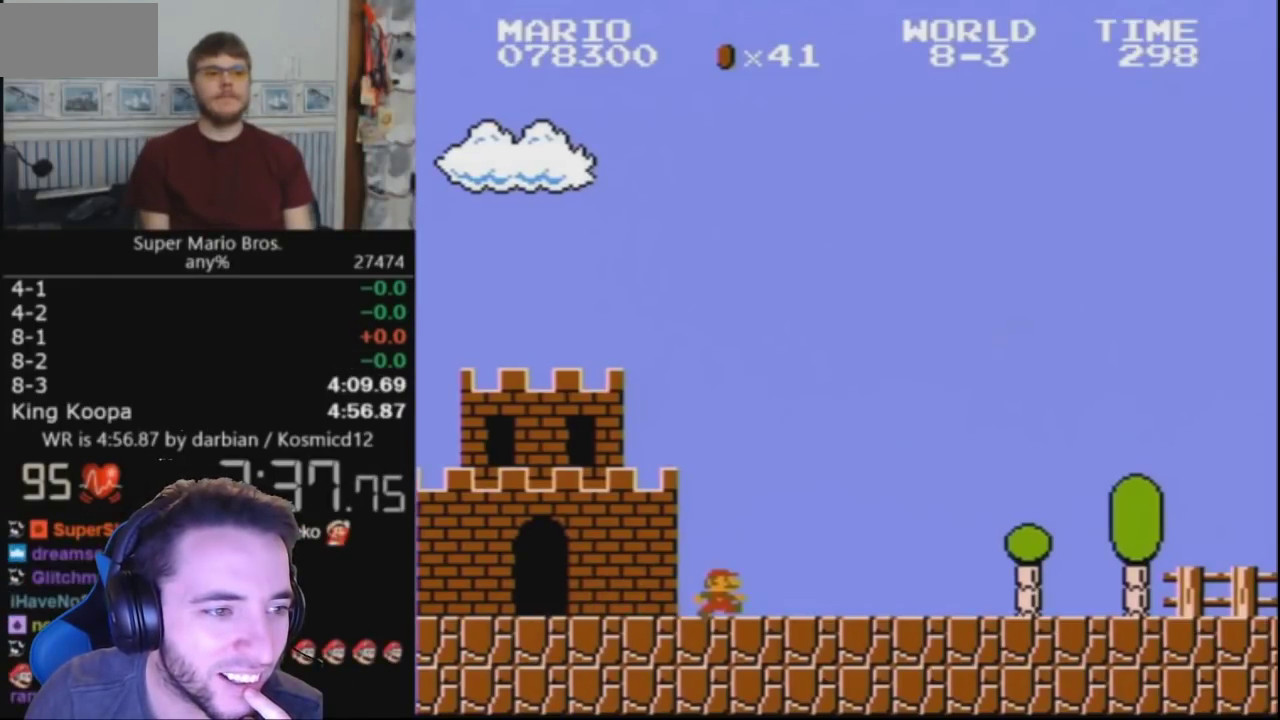
{"buttons": ["DPAD_RIGHT"], "events": []}
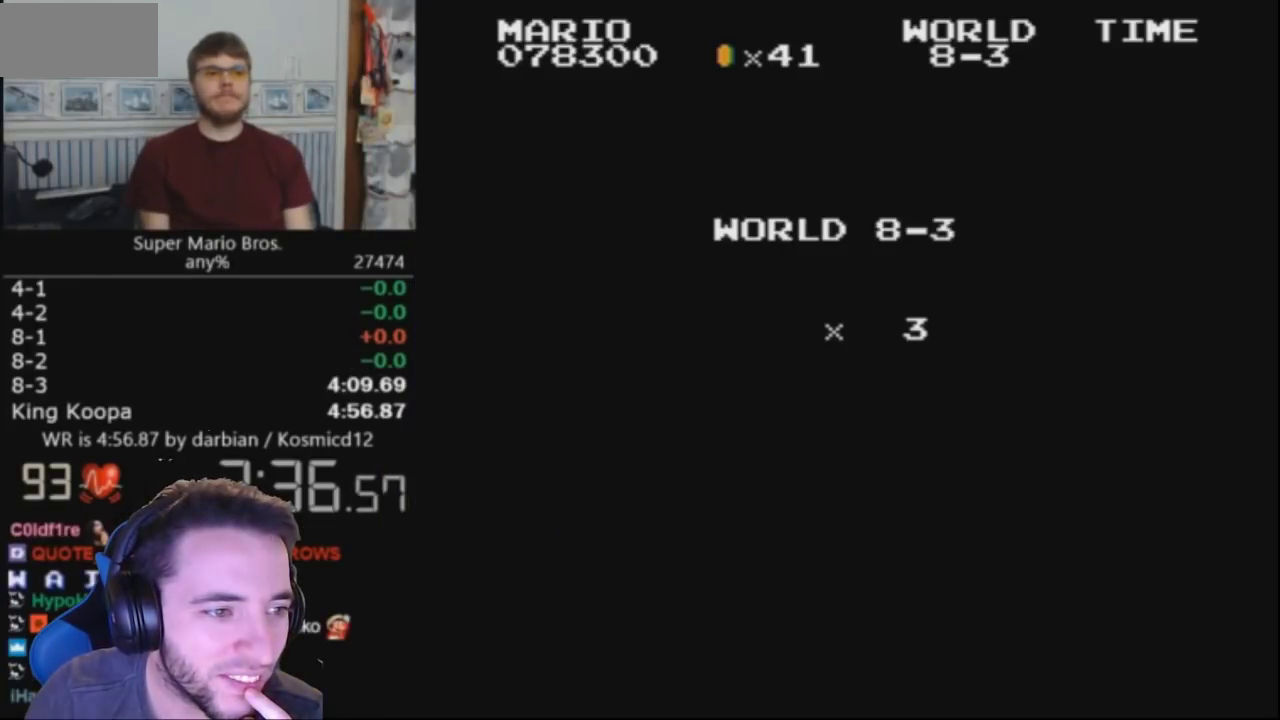
{"buttons": ["DPAD_RIGHT"], "events": []}
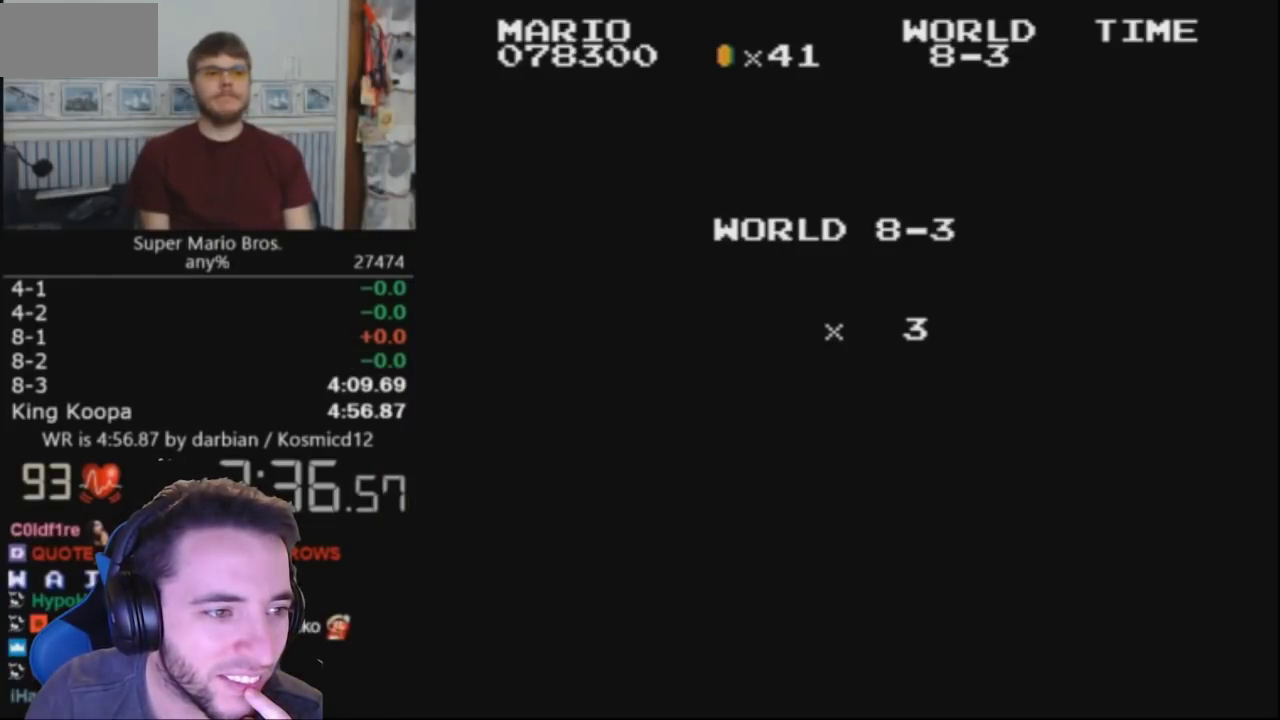
{"buttons": ["DPAD_RIGHT"], "events": []}
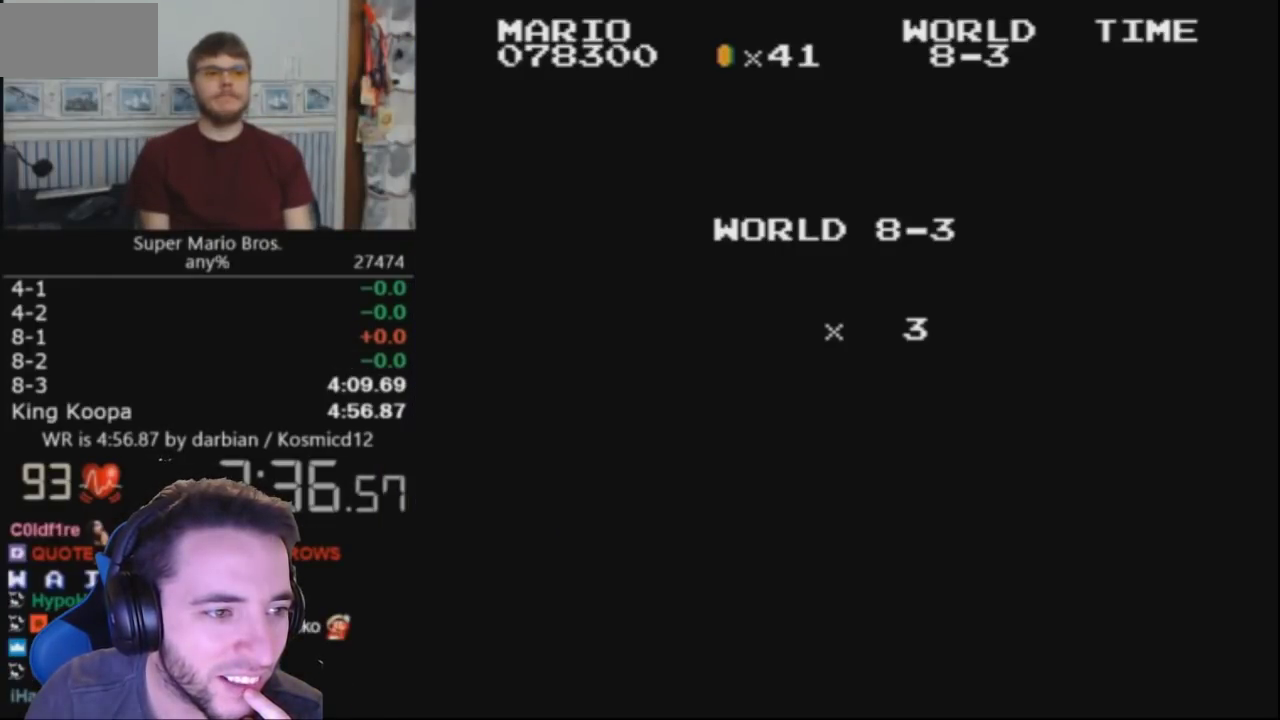
{"buttons": ["DPAD_RIGHT"], "events": []}
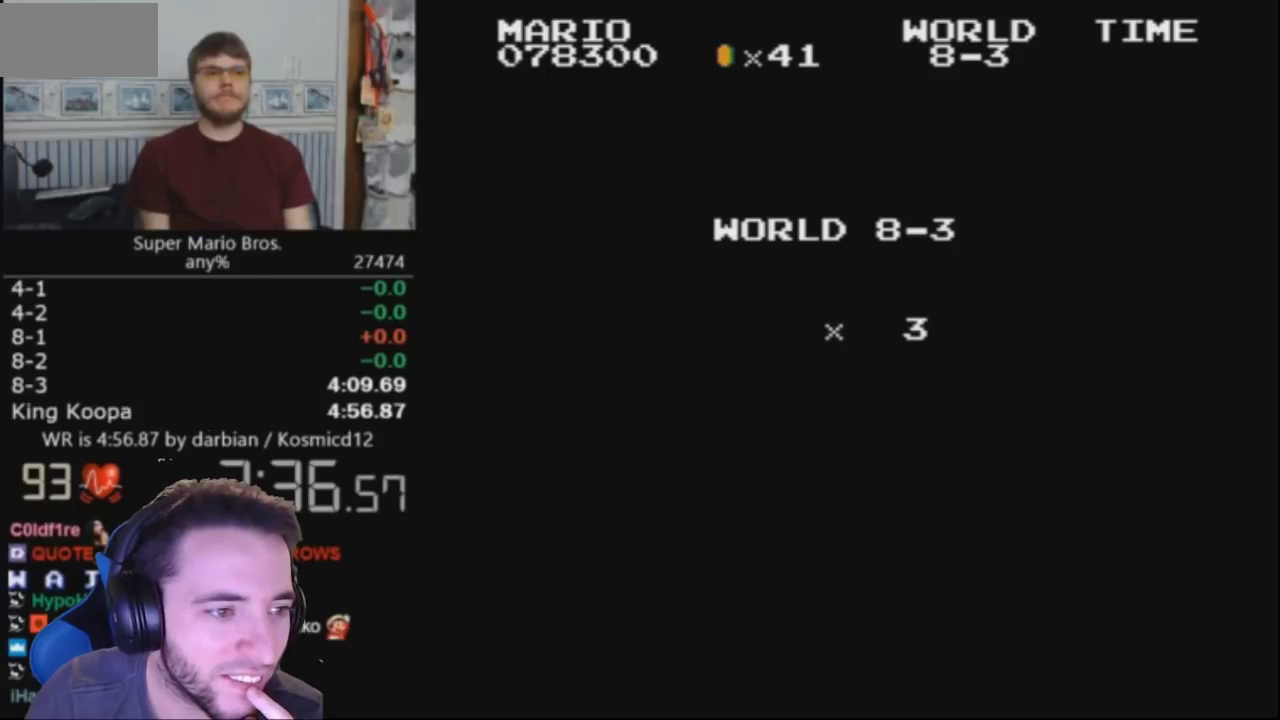
{"buttons": ["B", "DPAD_RIGHT"], "events": [[367, "B", "down"]]}
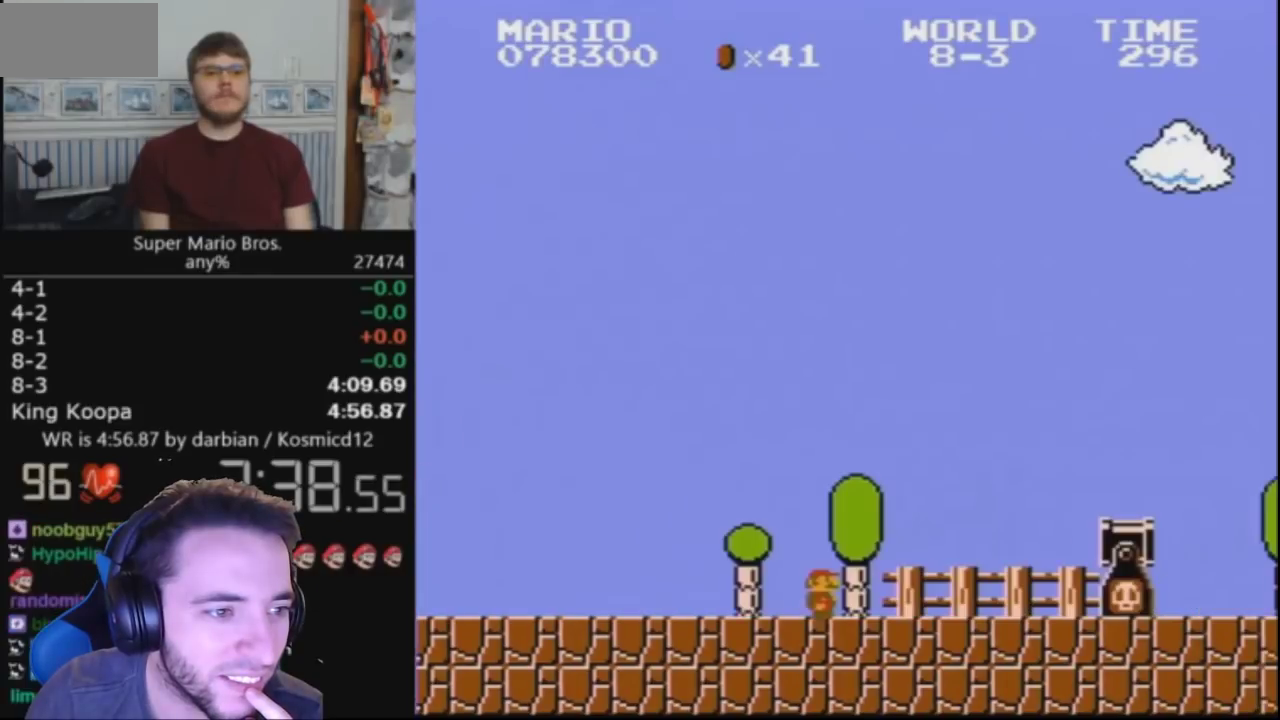
{"buttons": ["B", "DPAD_RIGHT"], "events": []}